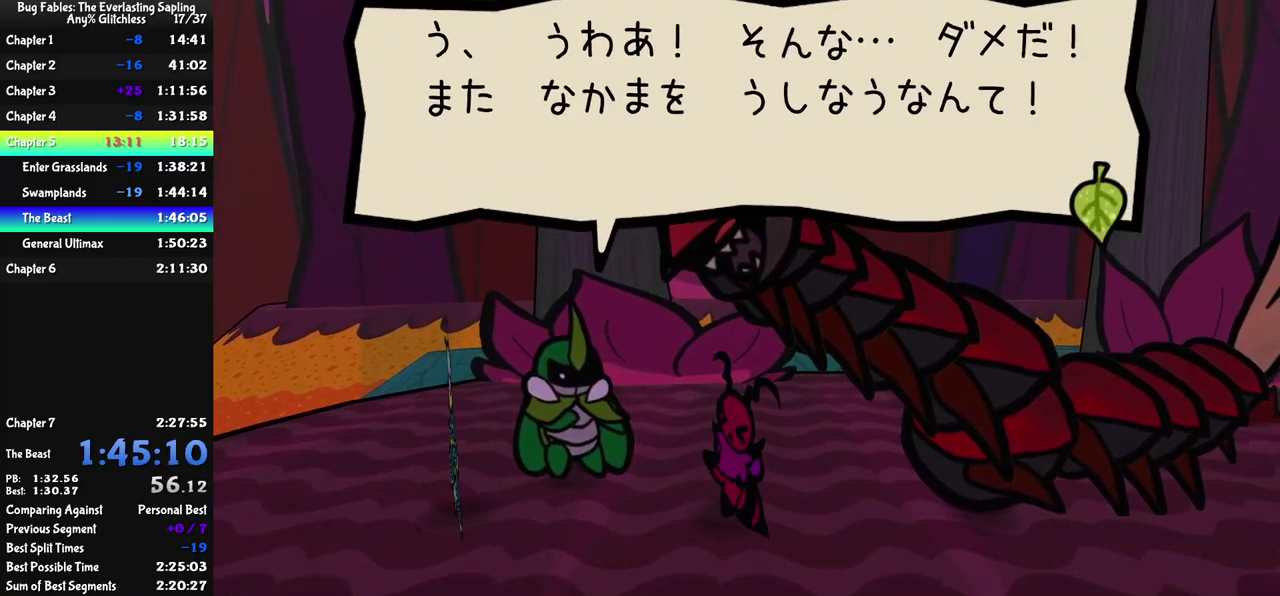
Gameplay with a controller (Nintendo layout); each line is a JSON object with the inputs held at the frame after it. "events" lists button and stick changes between this image and that frame as [ms after this image, input, new state], when the widget could be followed in between. Not read: L3 R3.
{"buttons": ["C_RIGHT"], "left_stick": "center", "events": []}
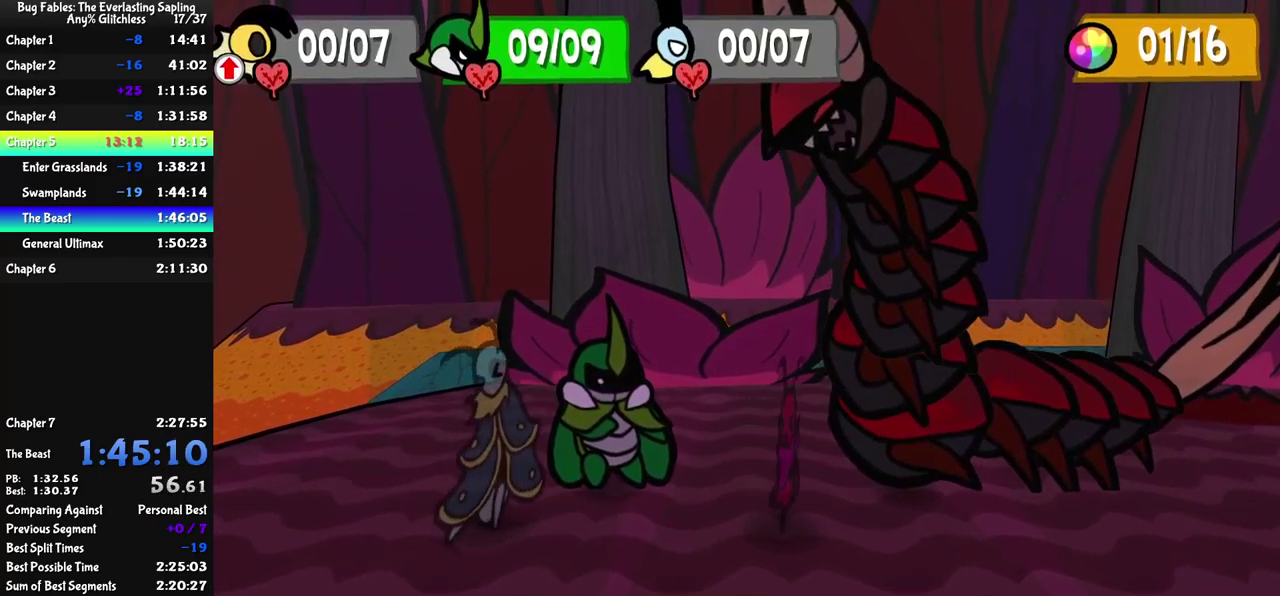
{"buttons": ["C_RIGHT"], "left_stick": "center", "events": []}
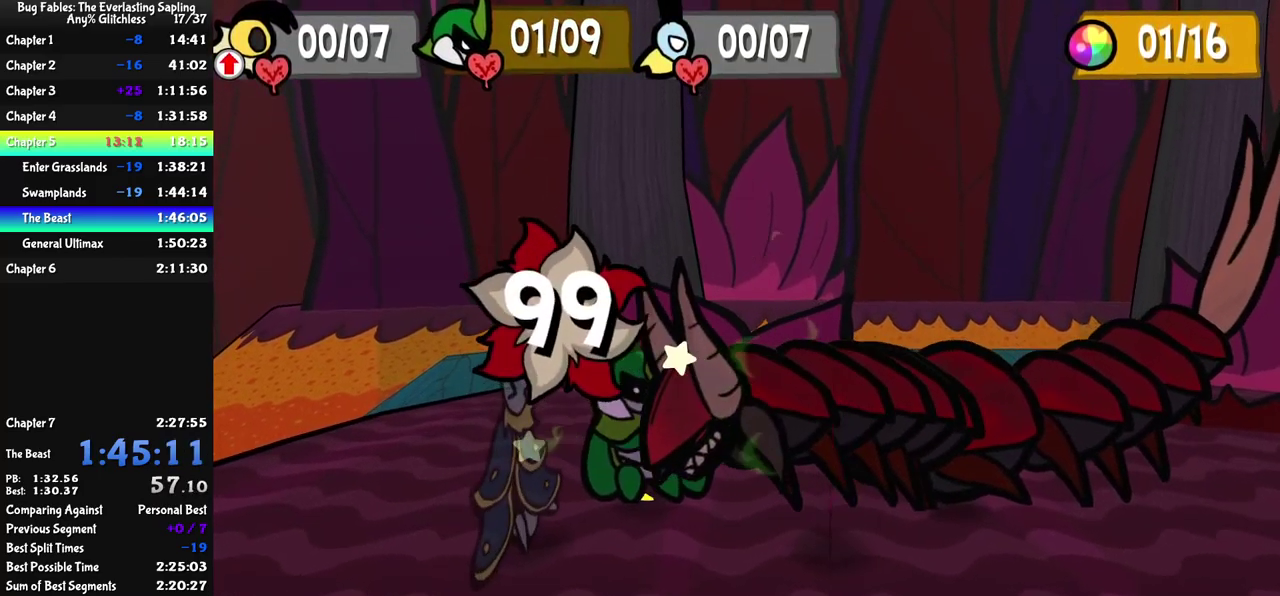
{"buttons": ["C_RIGHT"], "left_stick": "center", "events": []}
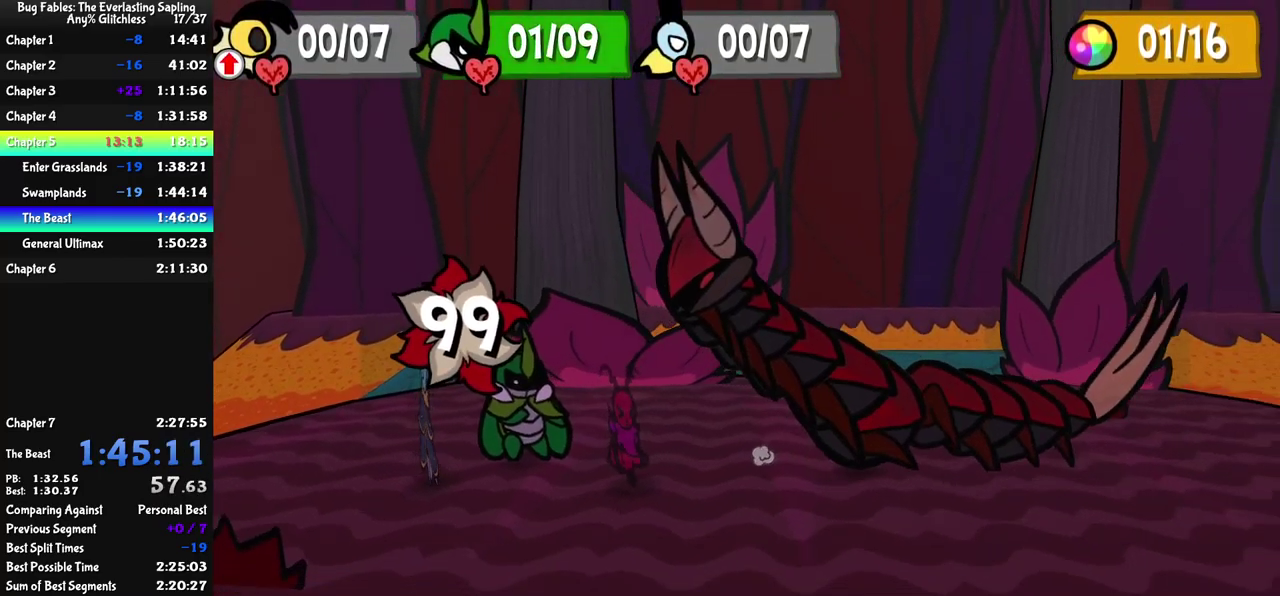
{"buttons": ["C_RIGHT"], "left_stick": "center", "events": []}
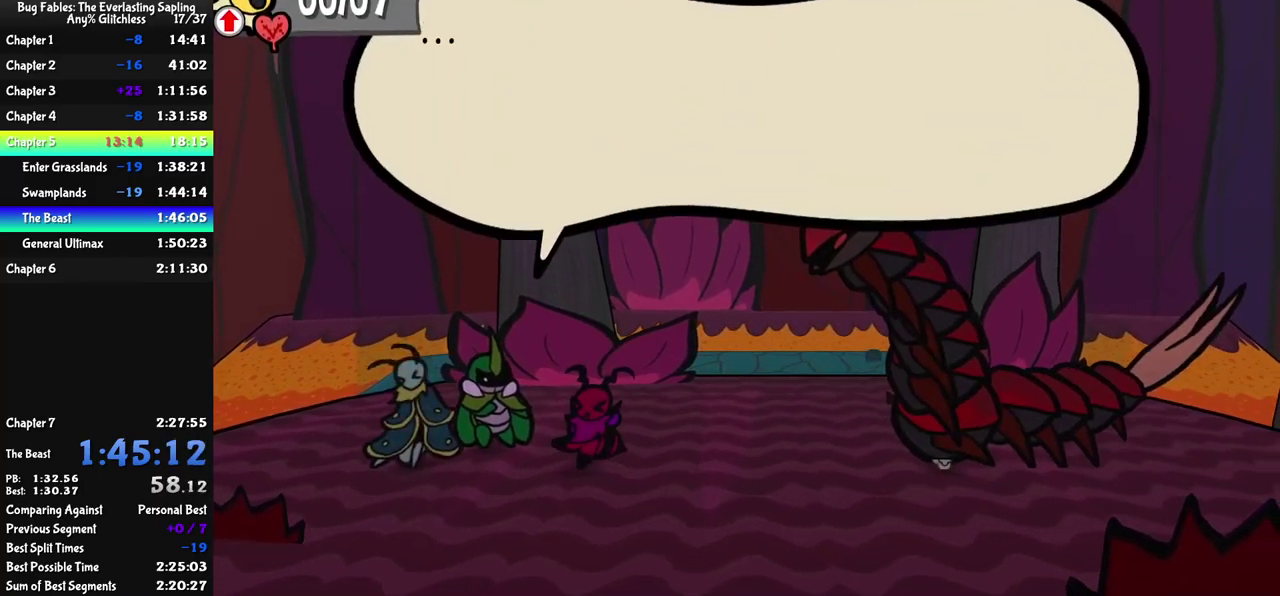
{"buttons": ["C_RIGHT"], "left_stick": "center", "events": []}
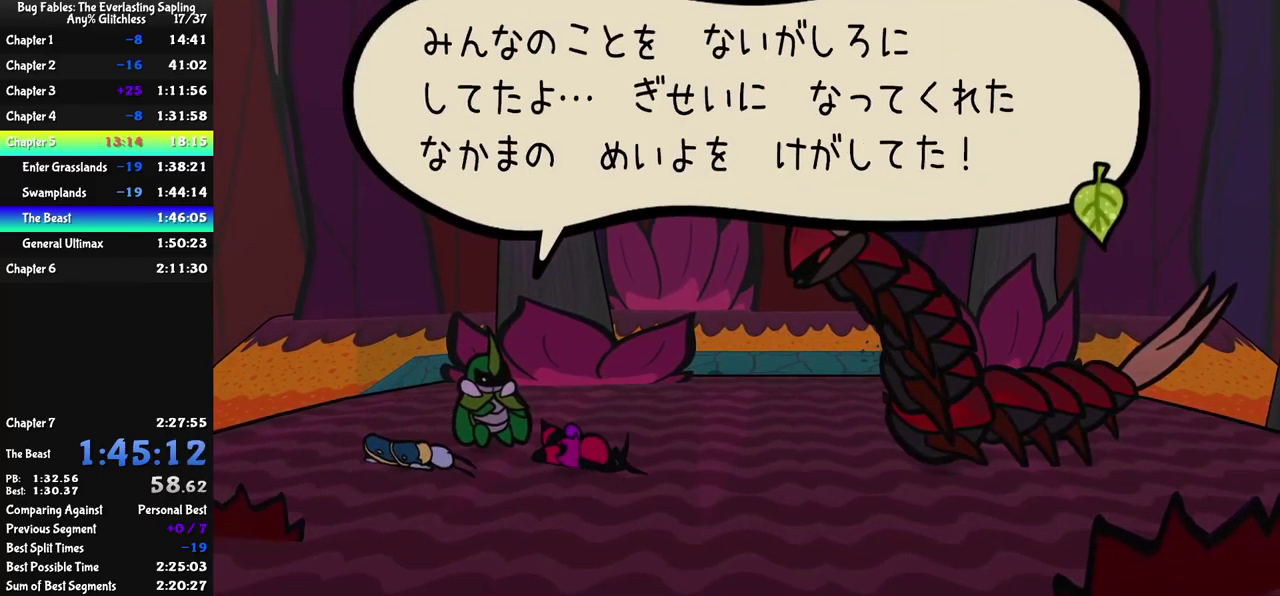
{"buttons": ["C_RIGHT"], "left_stick": "center", "events": []}
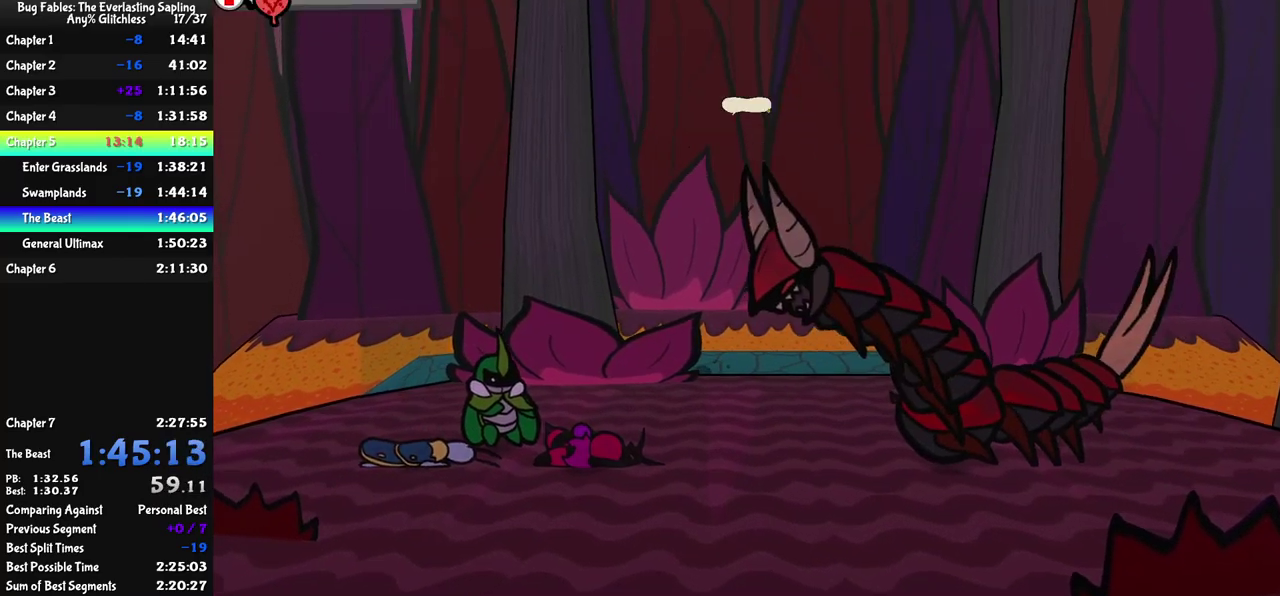
{"buttons": ["C_RIGHT"], "left_stick": "center", "events": []}
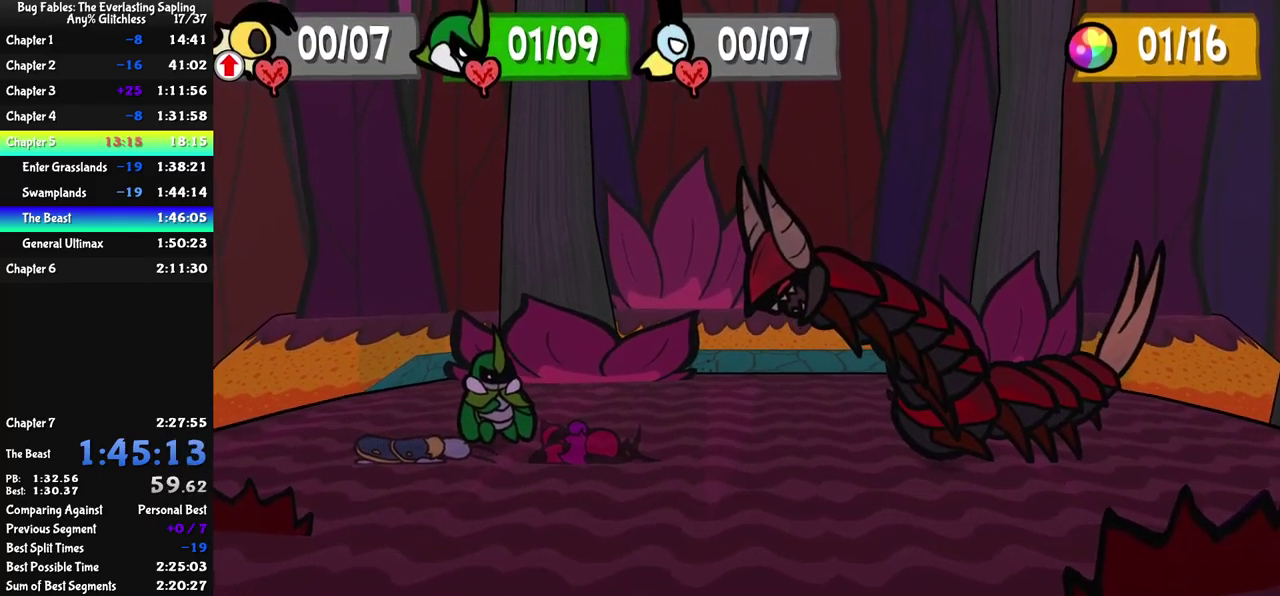
{"buttons": ["C_RIGHT"], "left_stick": "center", "events": []}
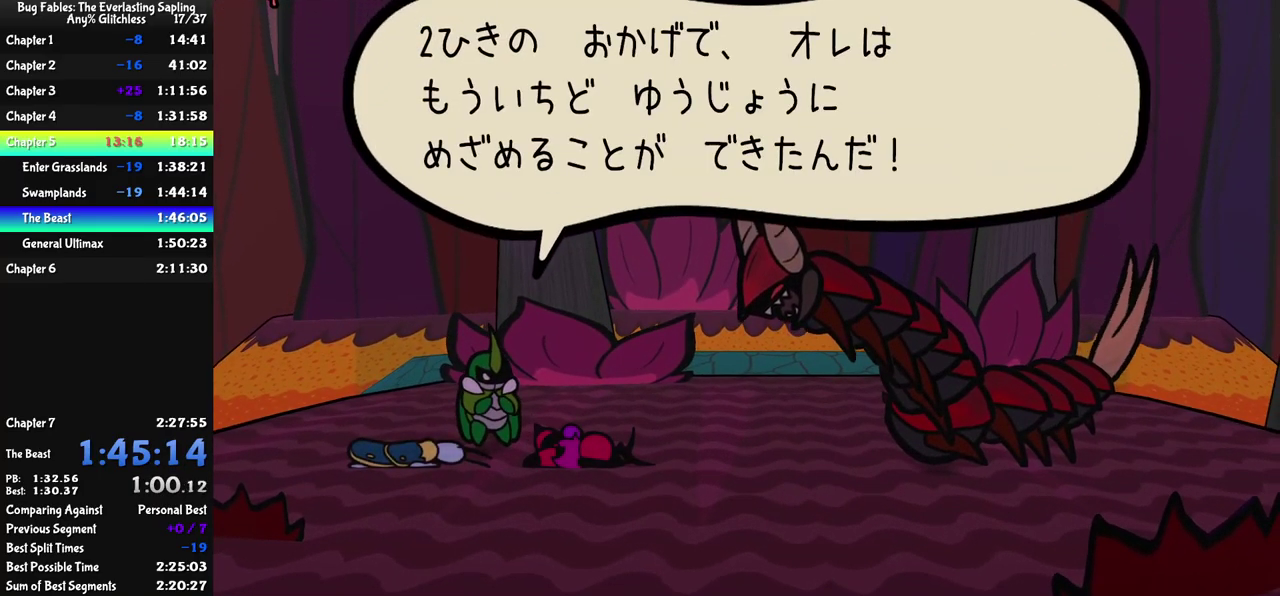
{"buttons": ["C_RIGHT"], "left_stick": "center", "events": []}
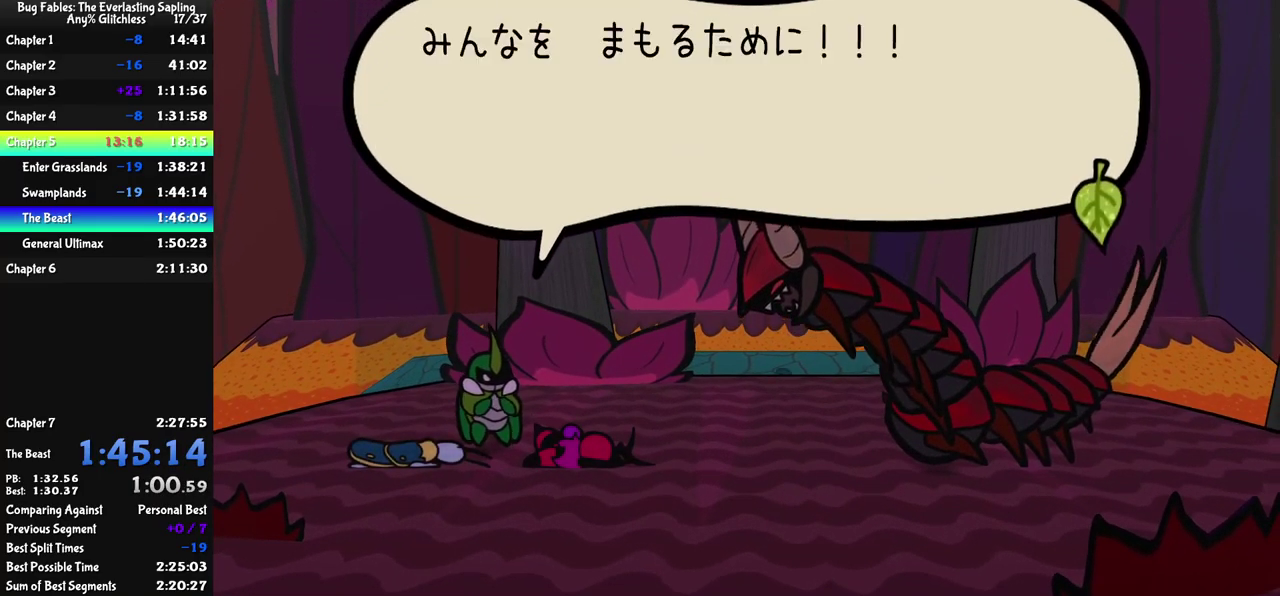
{"buttons": ["C_RIGHT"], "left_stick": "center", "events": []}
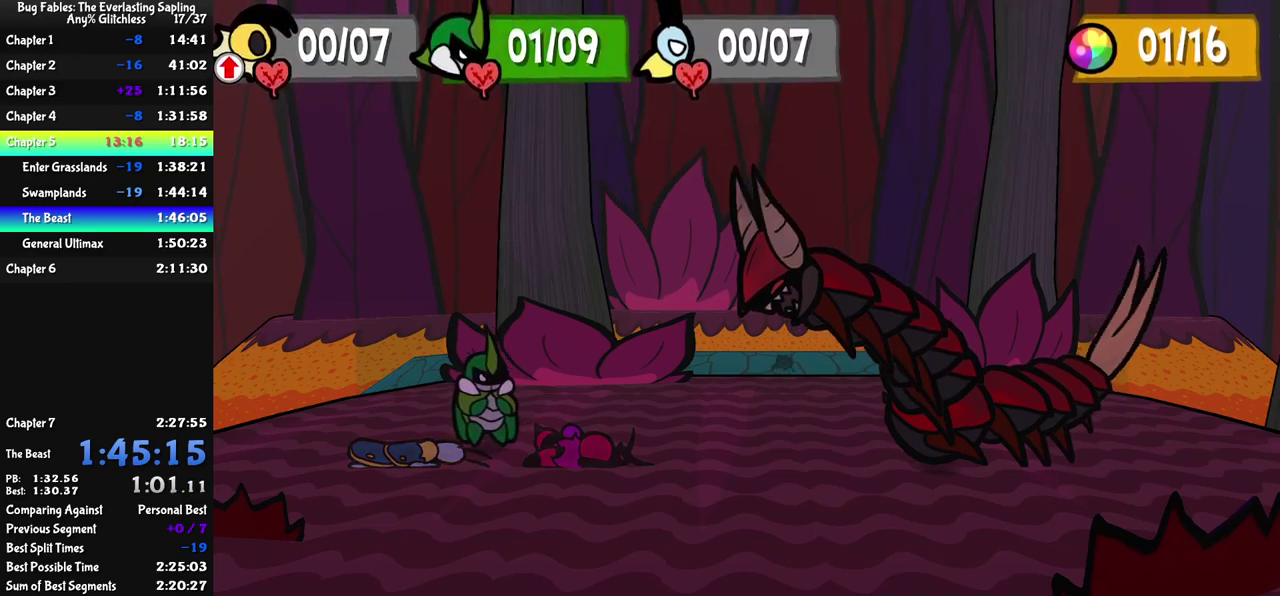
{"buttons": [], "left_stick": "center", "events": [[117, "C_RIGHT", "up"]]}
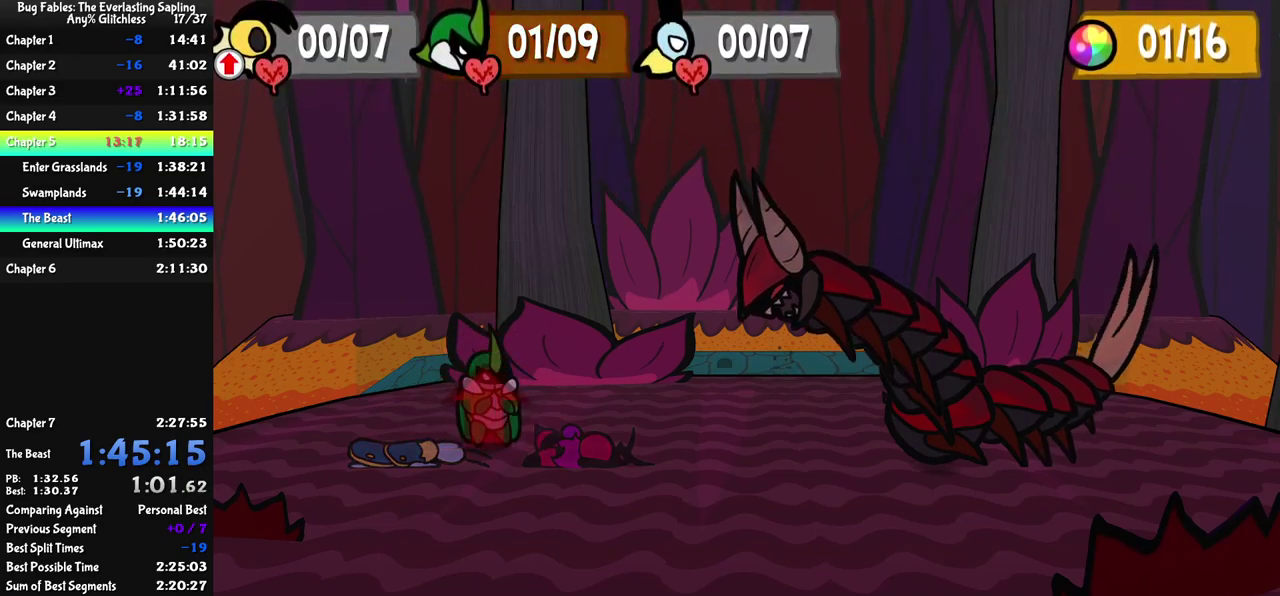
{"buttons": [], "left_stick": "center", "events": []}
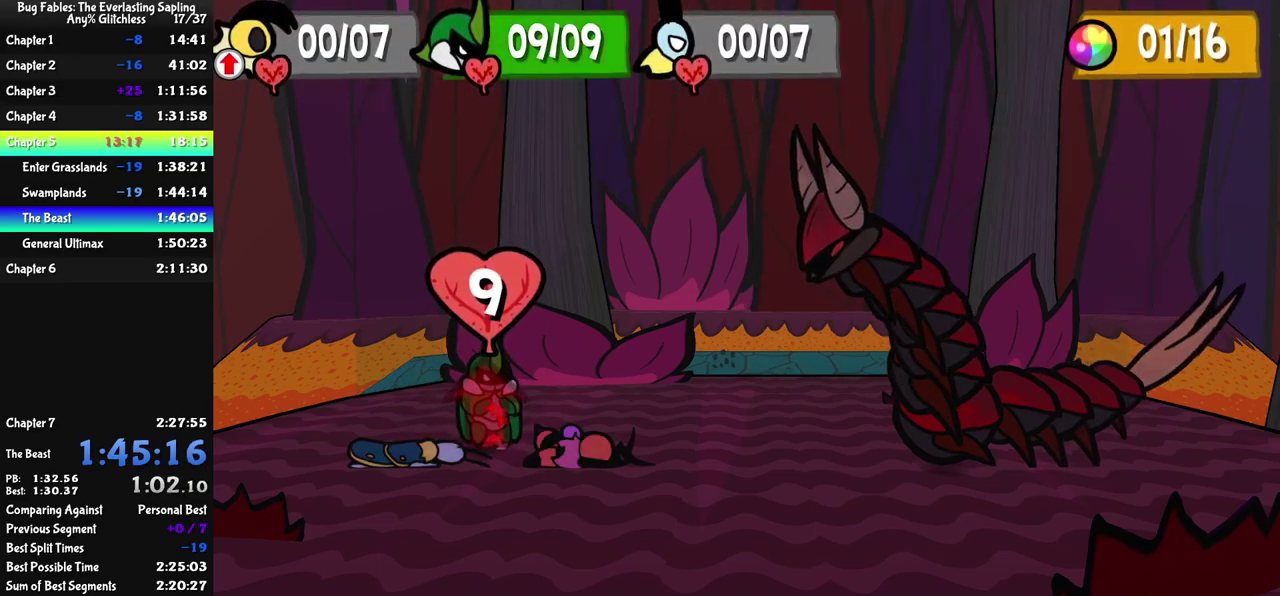
{"buttons": [], "left_stick": "center", "events": [[100, "C_LEFT", "down"], [184, "C_LEFT", "up"]]}
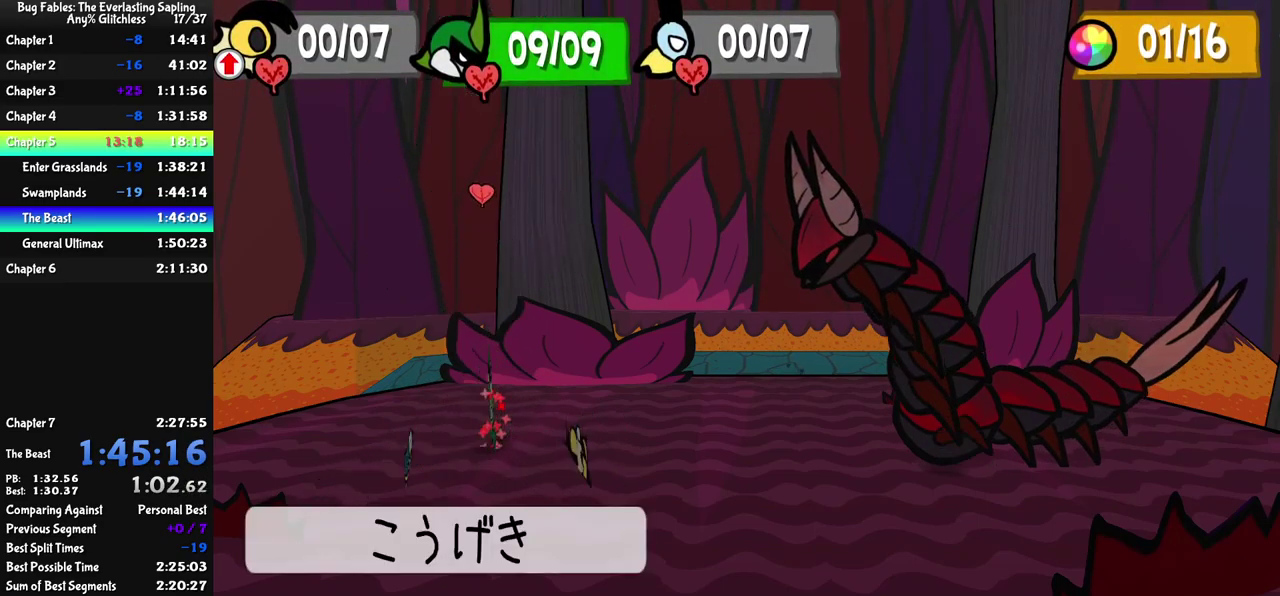
{"buttons": [], "left_stick": "center", "events": [[267, "A", "down"], [300, "C_DOWN", "down"], [317, "A", "up"], [367, "C_DOWN", "up"]]}
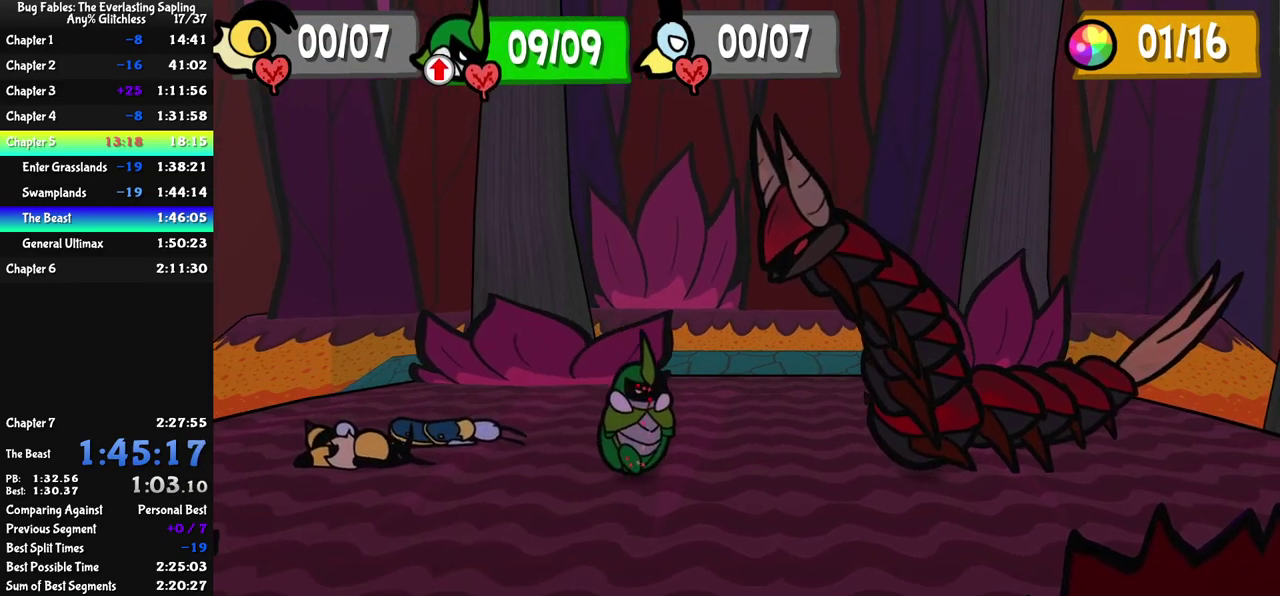
{"buttons": ["DPAD_DOWN"], "left_stick": "center", "events": [[117, "DPAD_DOWN", "down"]]}
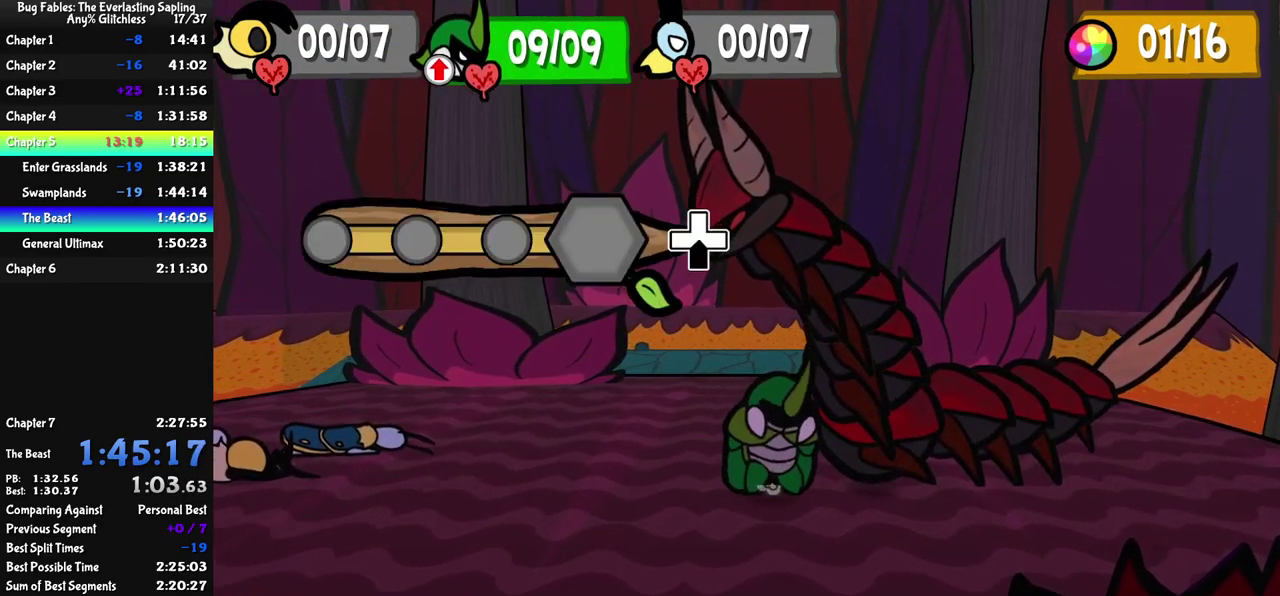
{"buttons": ["DPAD_DOWN"], "left_stick": "center", "events": []}
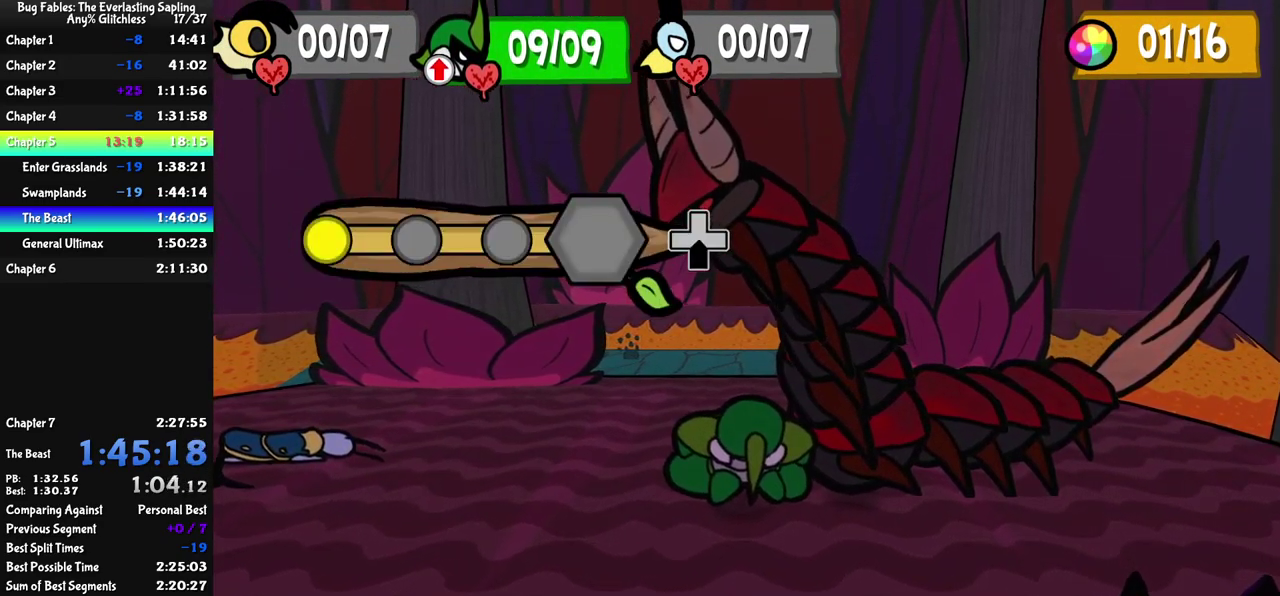
{"buttons": ["DPAD_DOWN"], "left_stick": "center", "events": []}
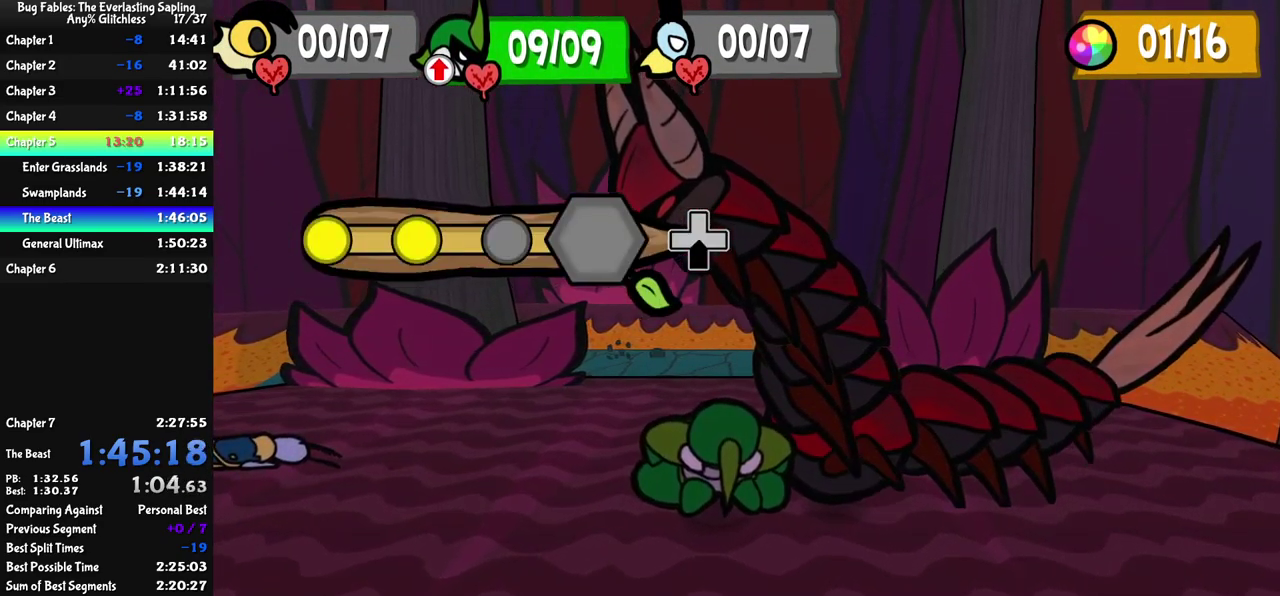
{"buttons": [], "left_stick": "center", "events": [[467, "DPAD_DOWN", "up"]]}
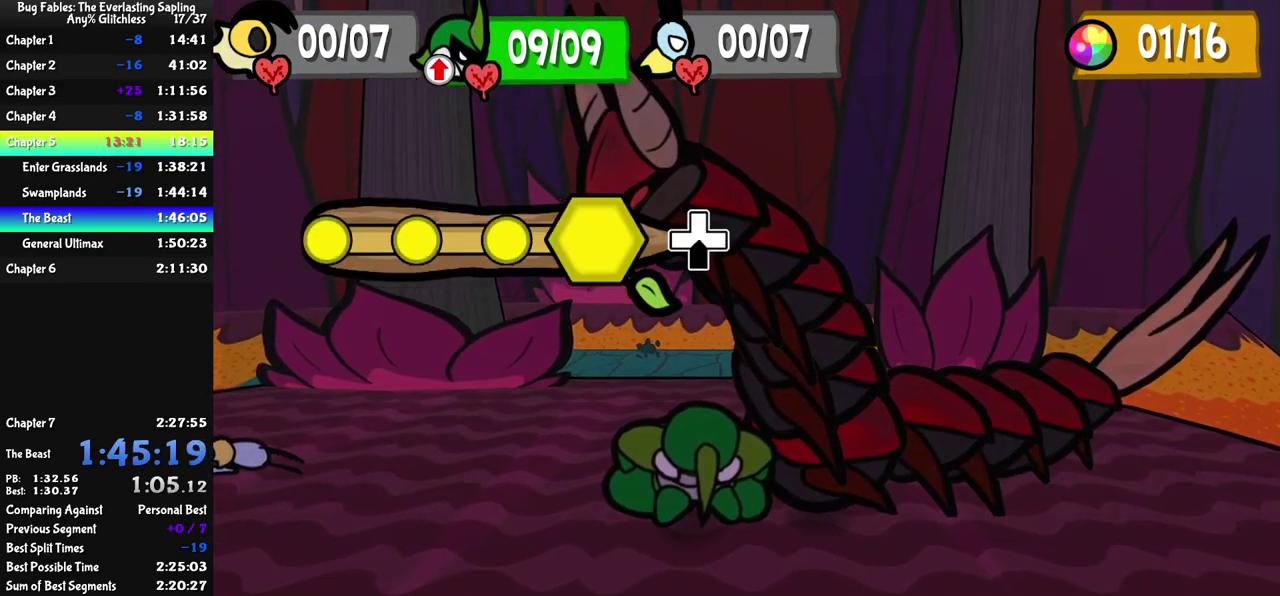
{"buttons": [], "left_stick": "center", "events": []}
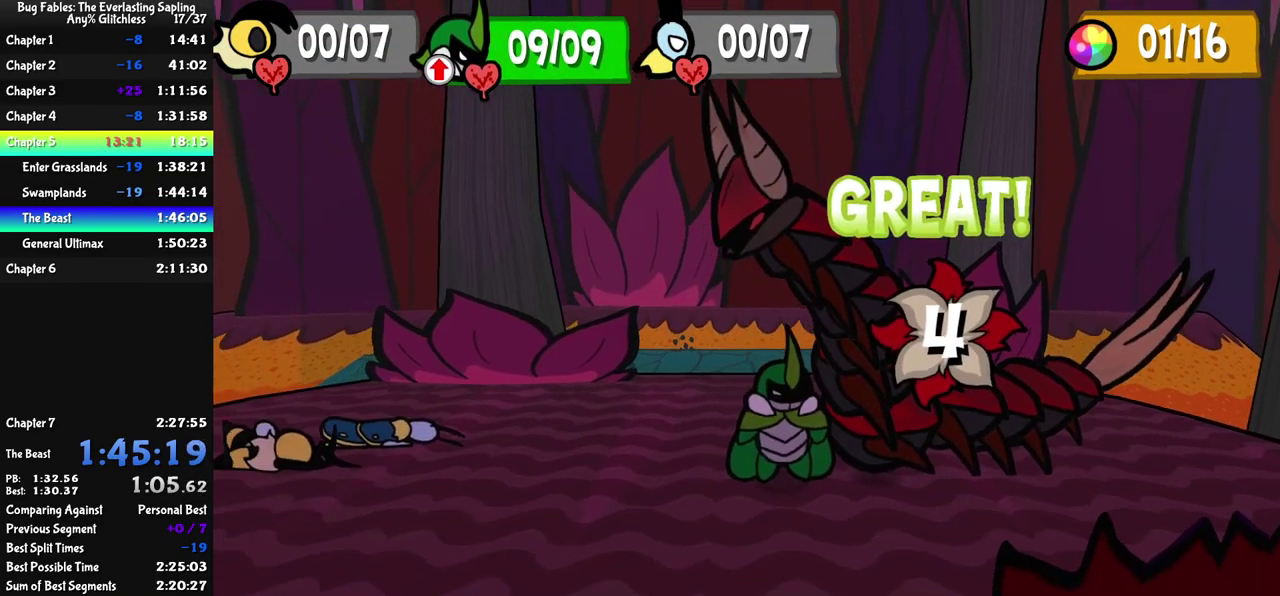
{"buttons": [], "left_stick": "center", "events": []}
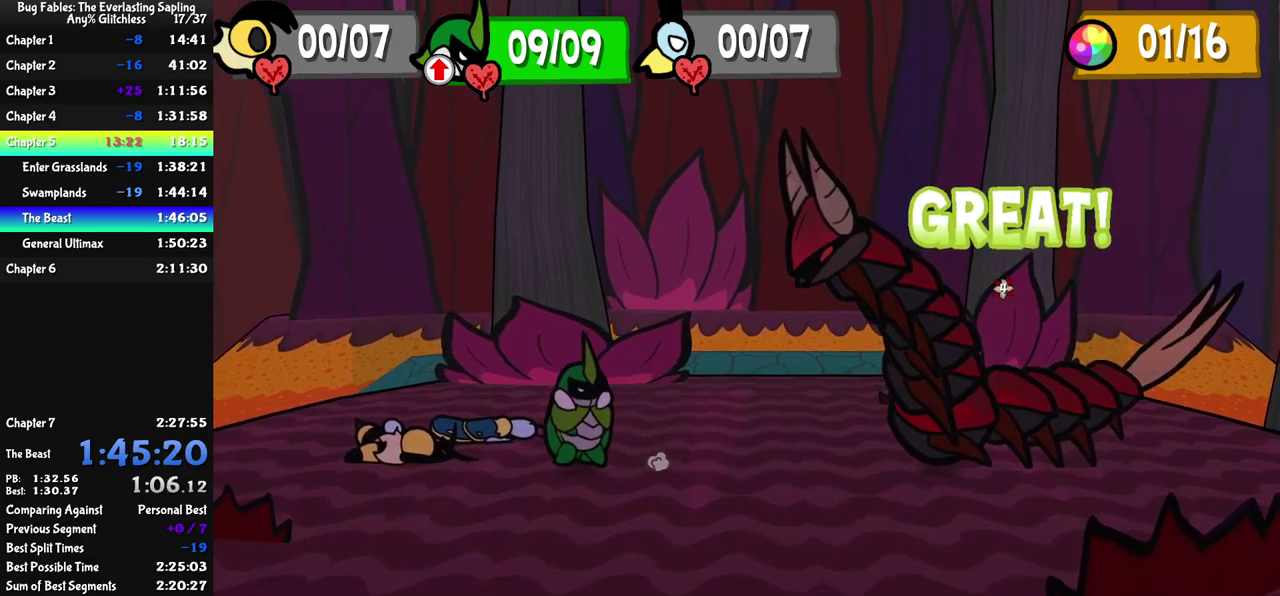
{"buttons": [], "left_stick": "center", "events": []}
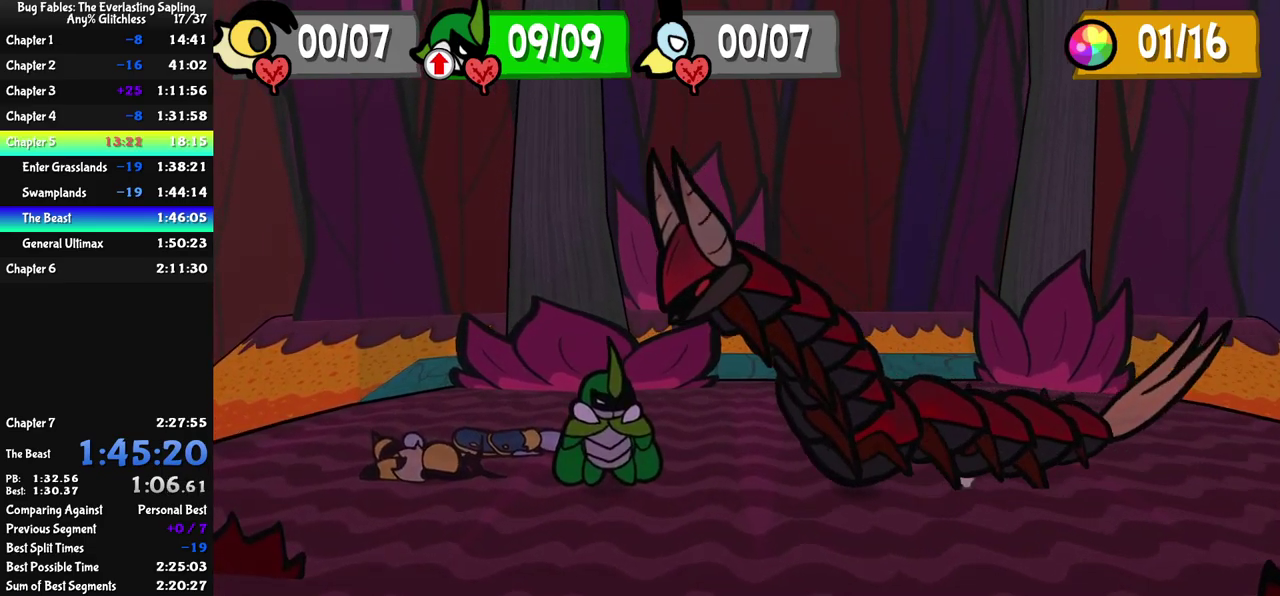
{"buttons": [], "left_stick": "center", "events": []}
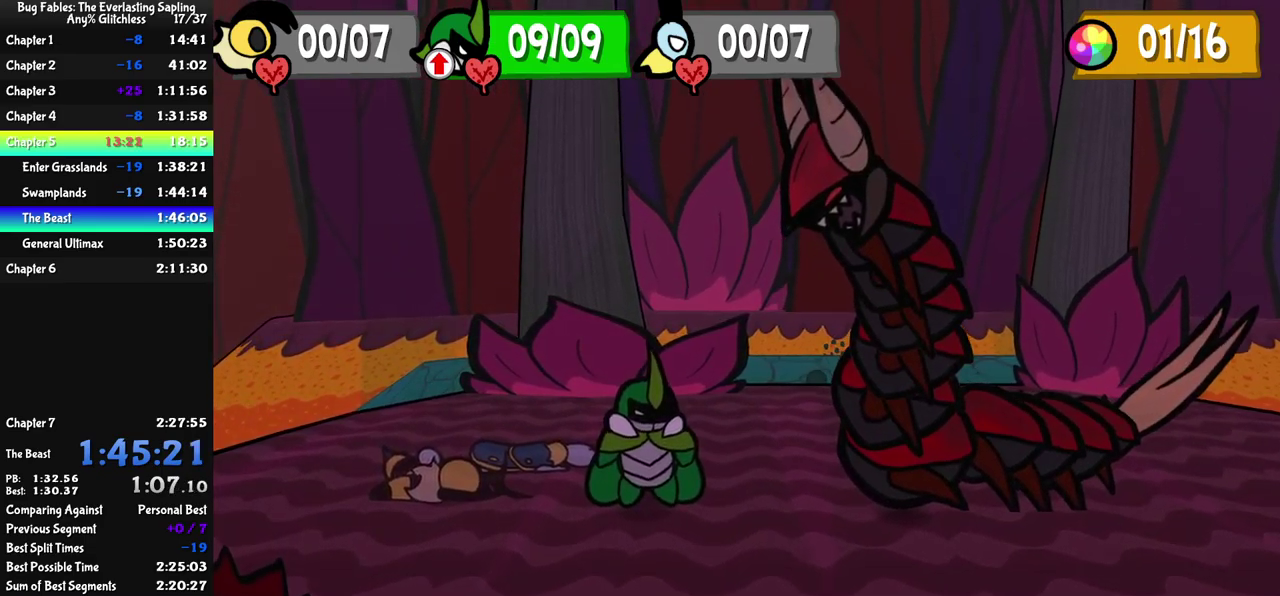
{"buttons": [], "left_stick": "center", "events": [[216, "C_DOWN", "down"], [283, "C_DOWN", "up"]]}
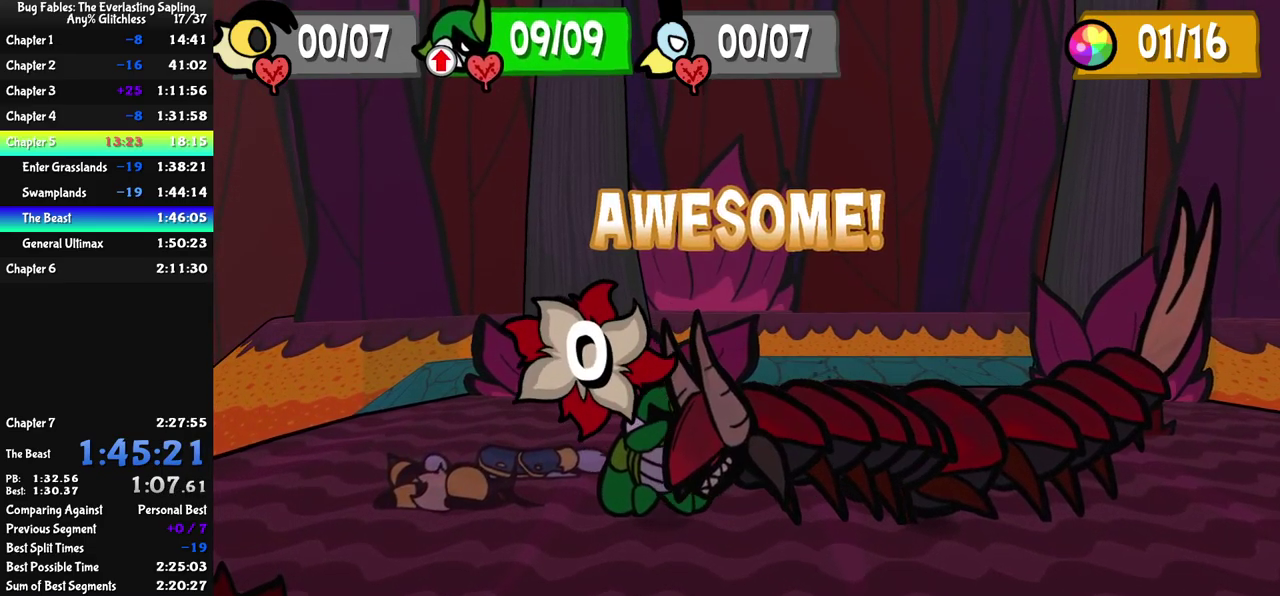
{"buttons": [], "left_stick": "center", "events": []}
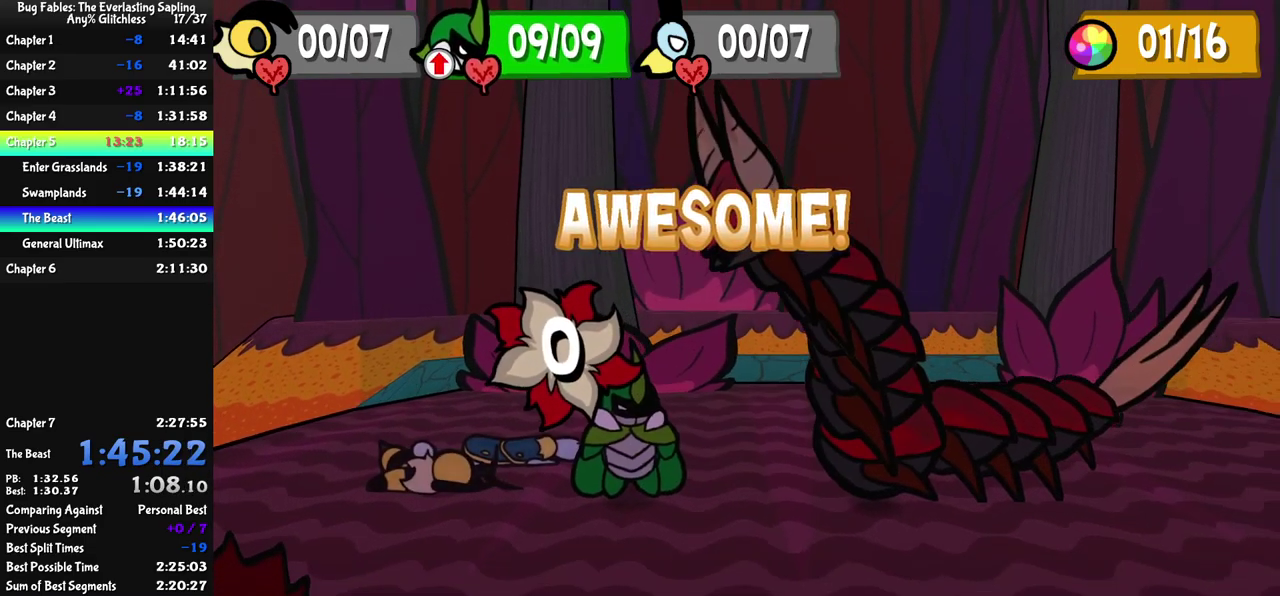
{"buttons": [], "left_stick": "center", "events": []}
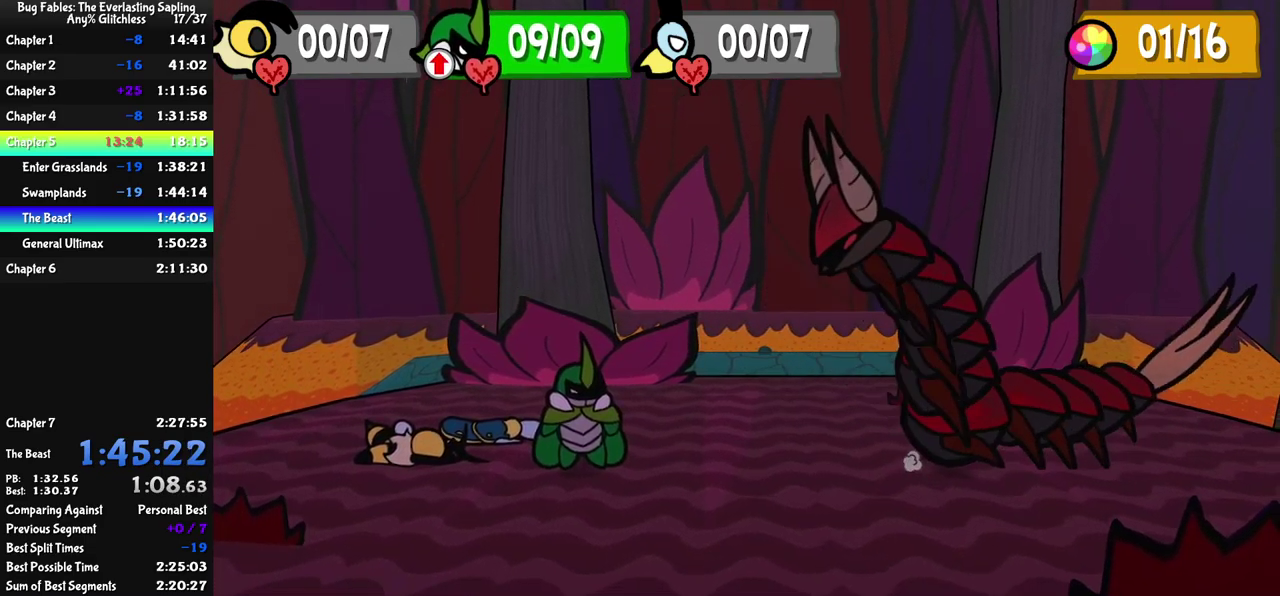
{"buttons": [], "left_stick": "center", "events": [[266, "A", "down"], [283, "C_DOWN", "down"], [316, "A", "up"], [333, "C_DOWN", "up"]]}
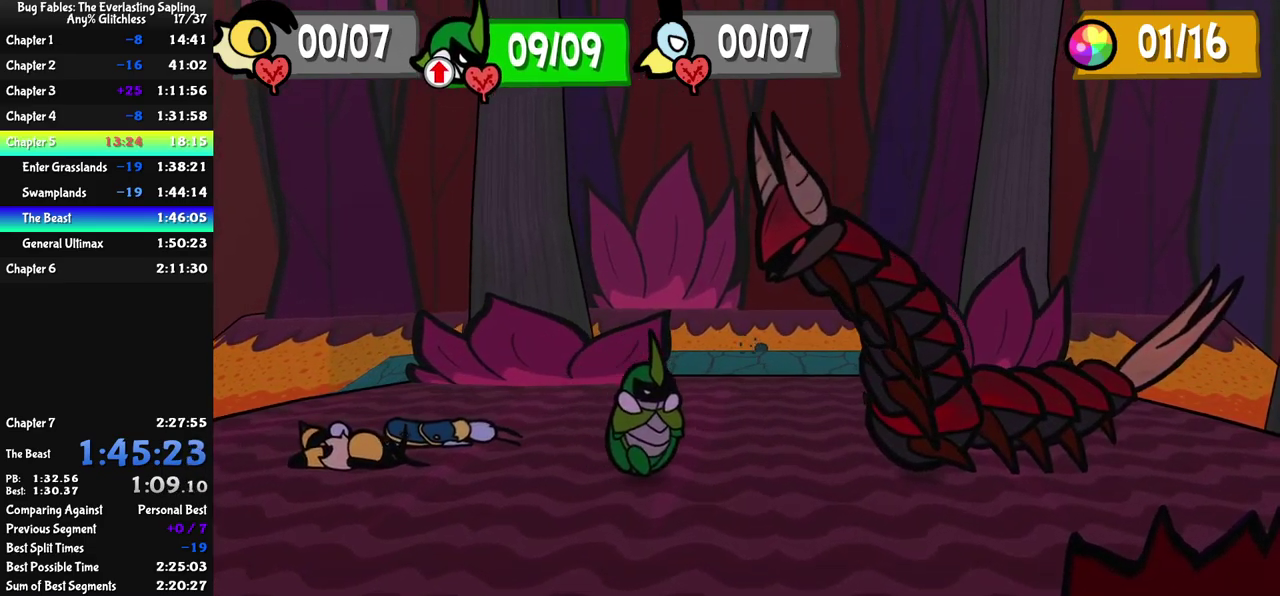
{"buttons": ["DPAD_DOWN"], "left_stick": "center", "events": [[66, "DPAD_DOWN", "down"]]}